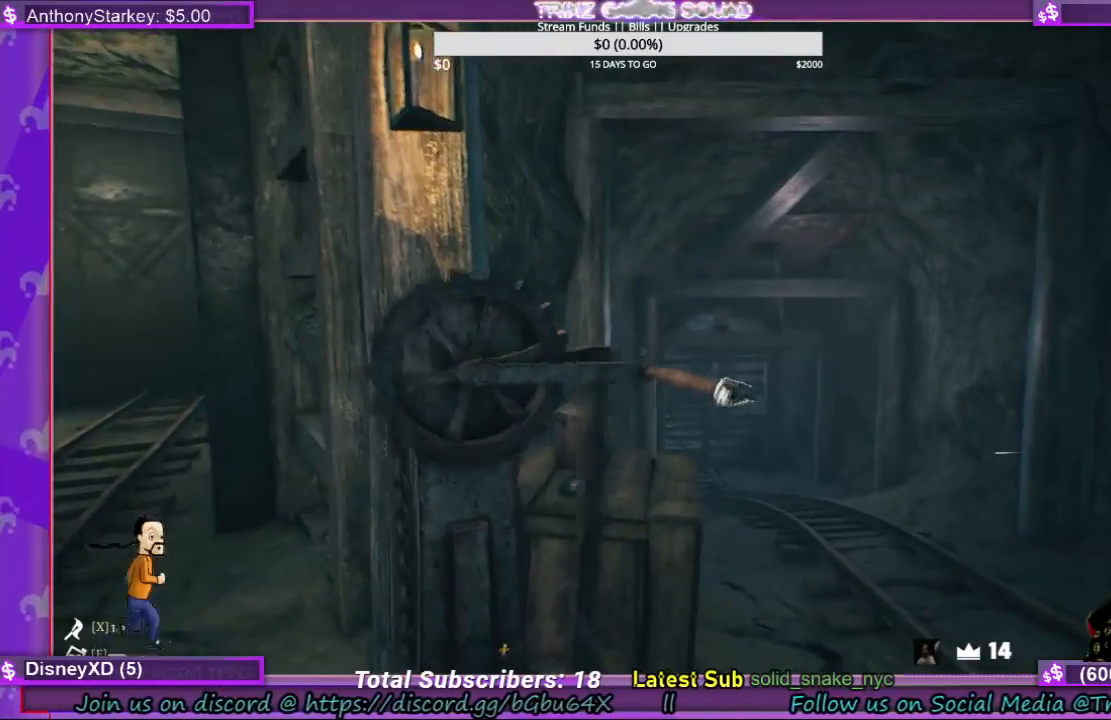
Gameplay with keyboard and mouse; each line is a JSON object with the keys and mouse buttons held at the frame after it. "events" lists presses ("down") and releases ("up") of "a", "ctrl", "d", "e", "f", "q", "r", "s", "shift", "space", "tab", "w", "mouse_left", "mouse_wheel", "mouse_right", "mouse_mb4" and "mouse_mb5" between this image and that frame as [ms after this image, input, new state], when the widget could be followed in between. "mouse_left", "mouse_wheel", "mouse_right", "mouse_mb4", "mouse_mb5" = the "left", "wheel", "right", "mb4", "mb5" buttons of the "mouse" list. No other keys are recorded. "wheel" means that the mouse wheel is clicked or scrolled. Mouse movement is not recorded.
{"keys": [], "mouse": [], "events": [[433, "mouse_left", "up"]]}
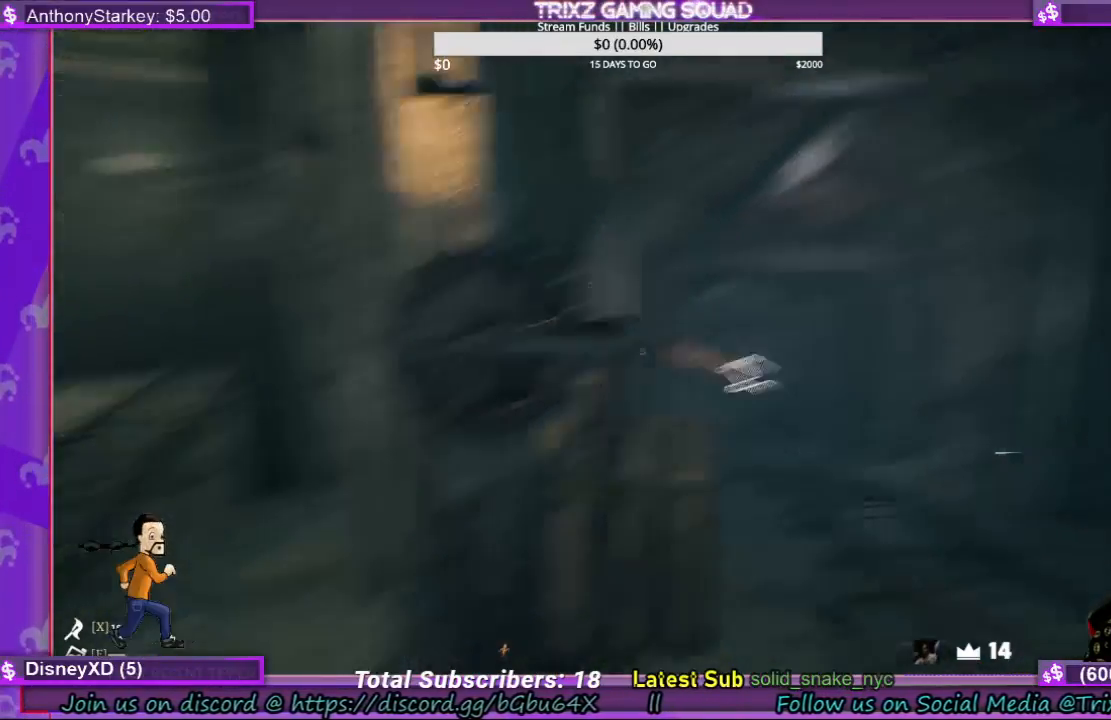
{"keys": [], "mouse": [], "events": []}
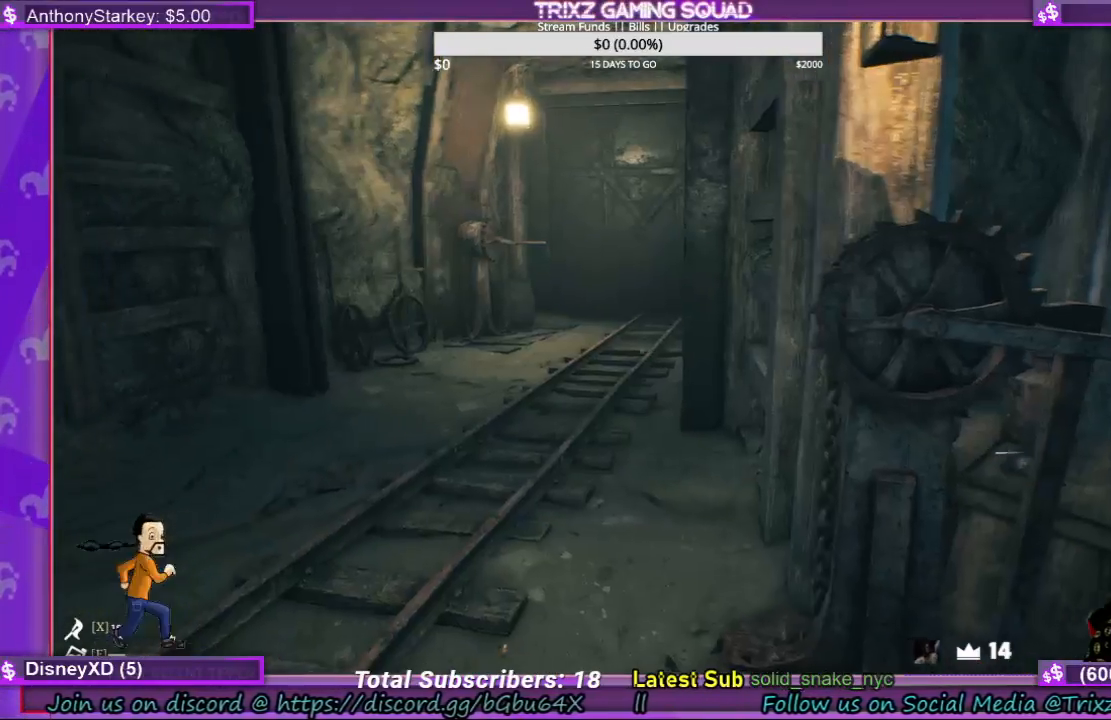
{"keys": ["shift", "w"], "mouse": [], "events": [[333, "a", "down"], [333, "w", "down"], [433, "a", "up"], [433, "shift", "down"]]}
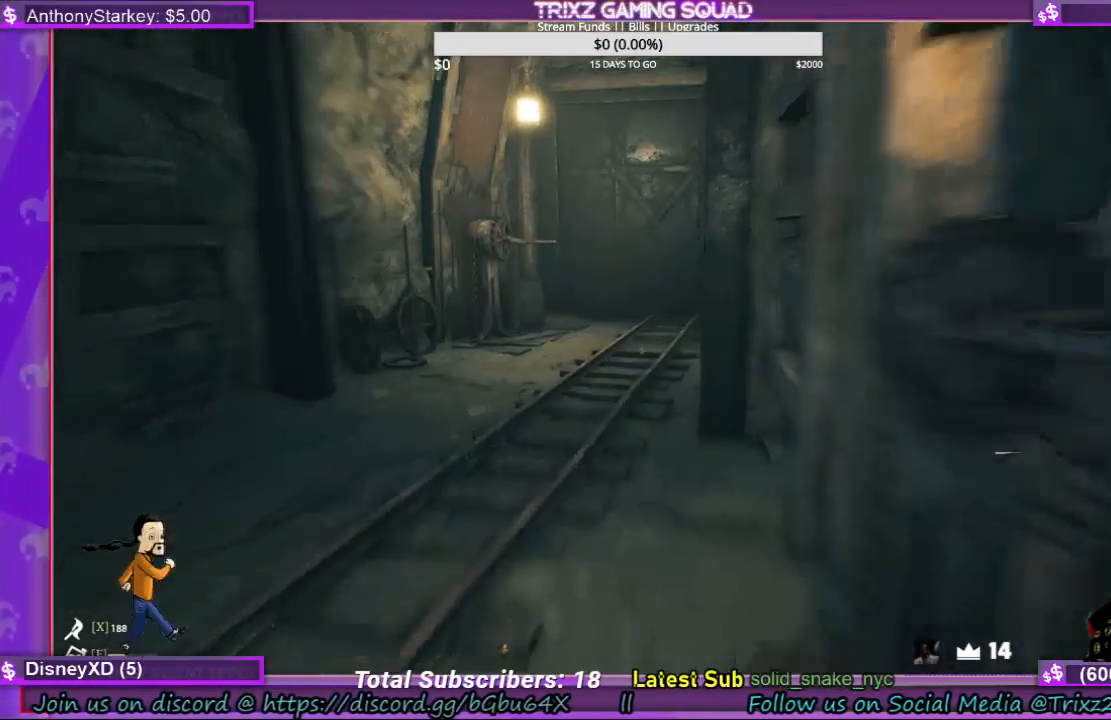
{"keys": [], "mouse": [], "events": [[200, "shift", "up"], [233, "w", "up"]]}
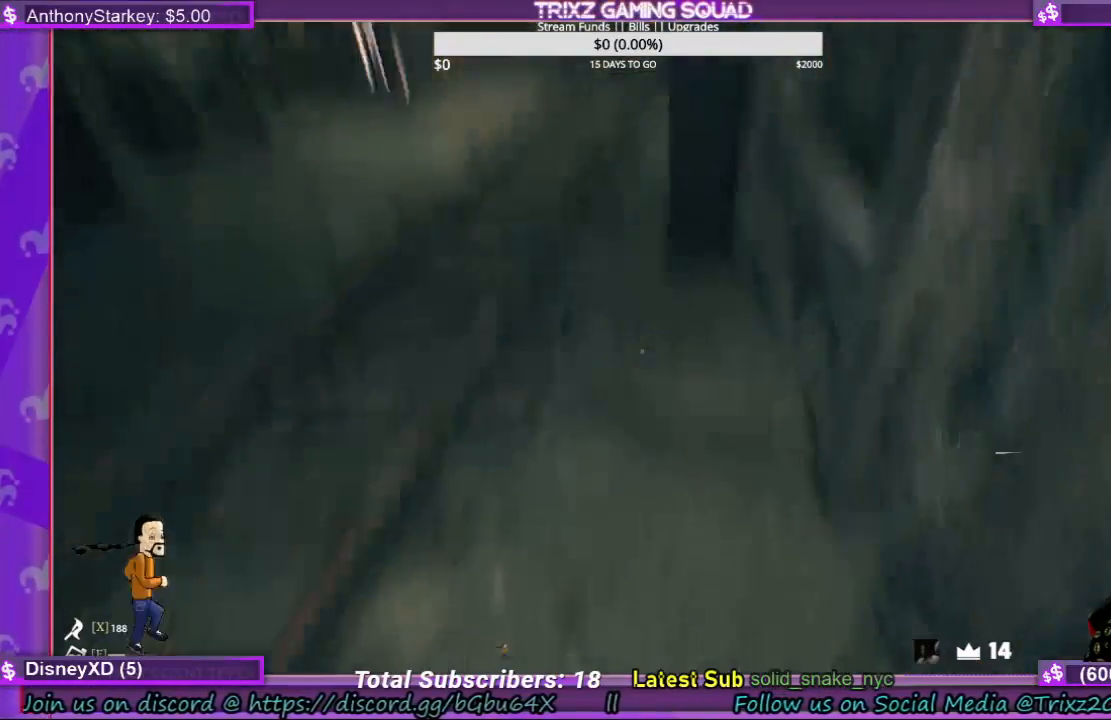
{"keys": [], "mouse": [], "events": []}
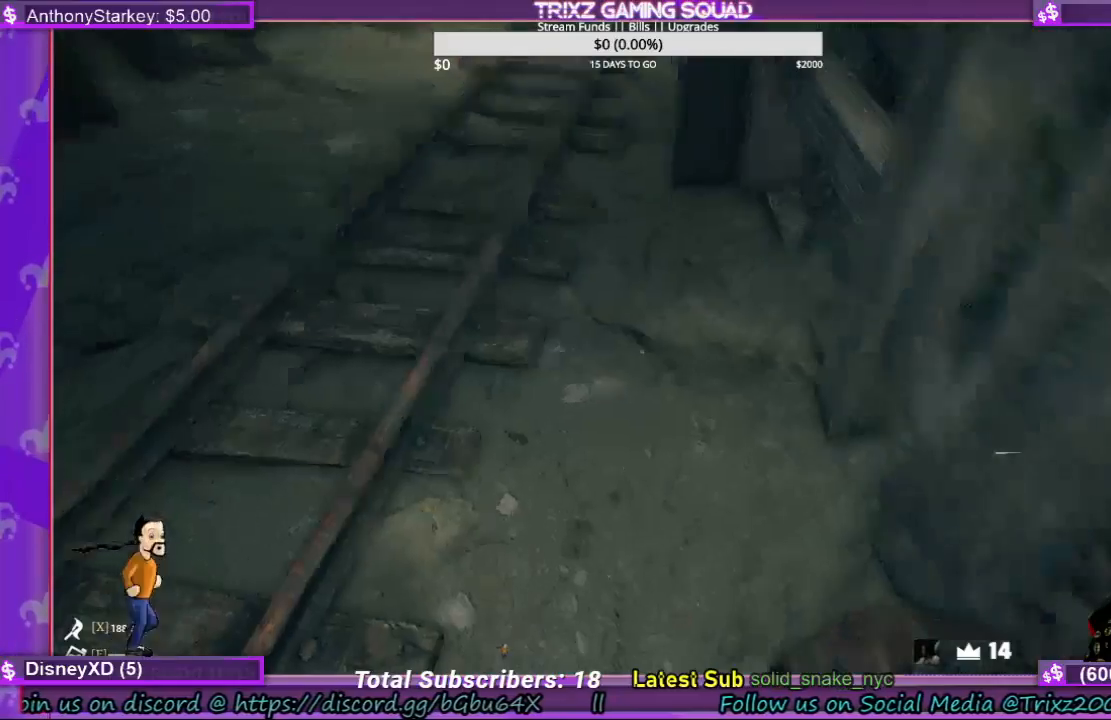
{"keys": [], "mouse": [], "events": []}
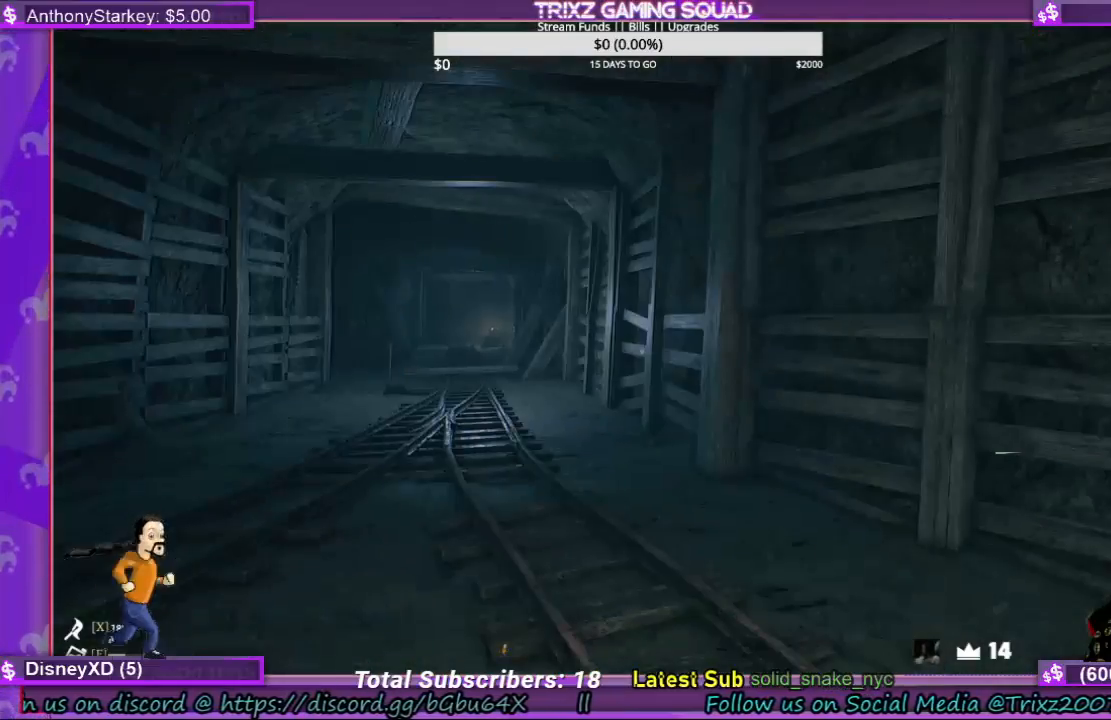
{"keys": [], "mouse": [], "events": []}
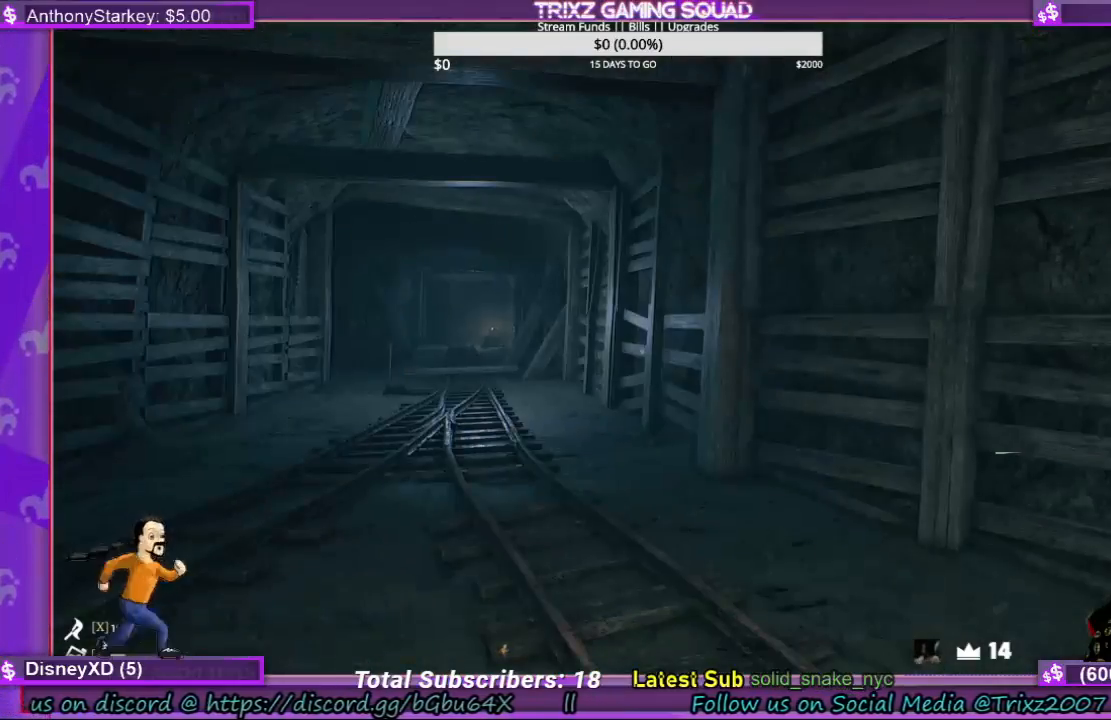
{"keys": [], "mouse": [], "events": []}
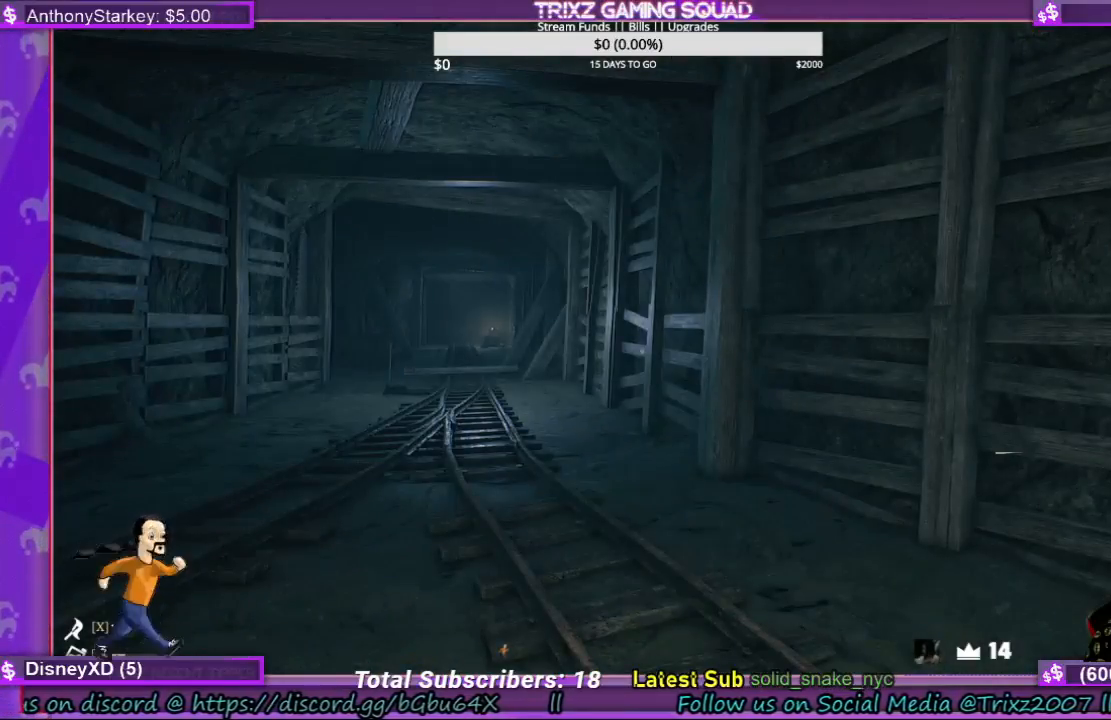
{"keys": [], "mouse": [], "events": []}
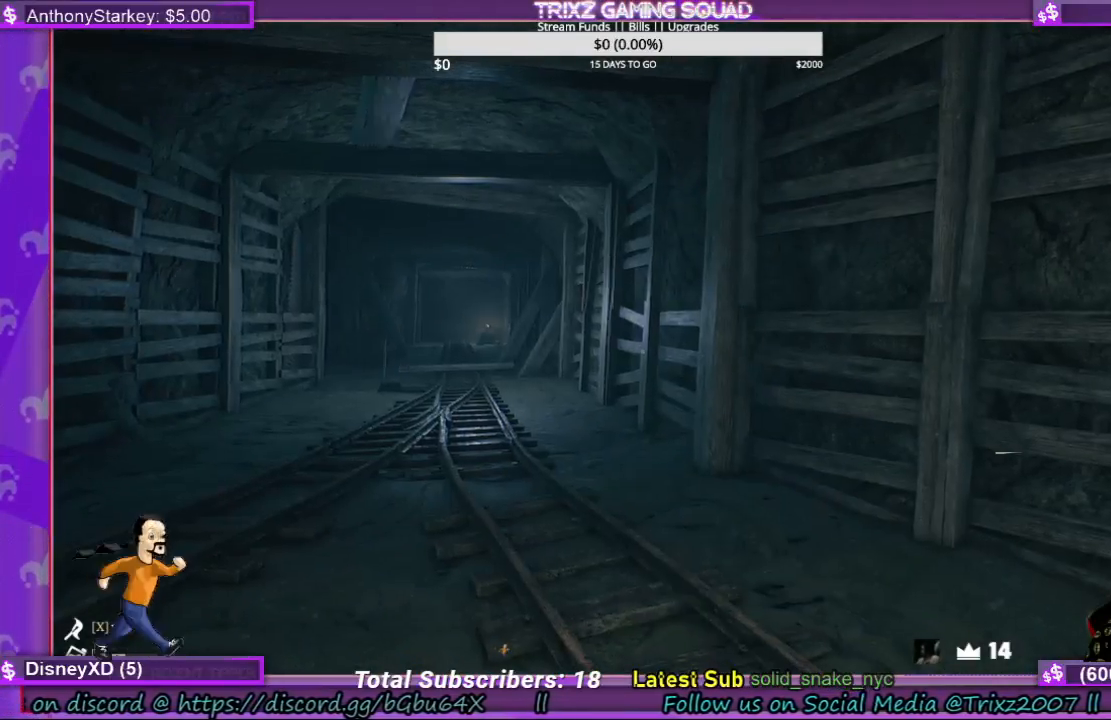
{"keys": ["d", "s", "shift"], "mouse": [], "events": [[200, "s", "down"], [367, "d", "down"], [433, "shift", "down"]]}
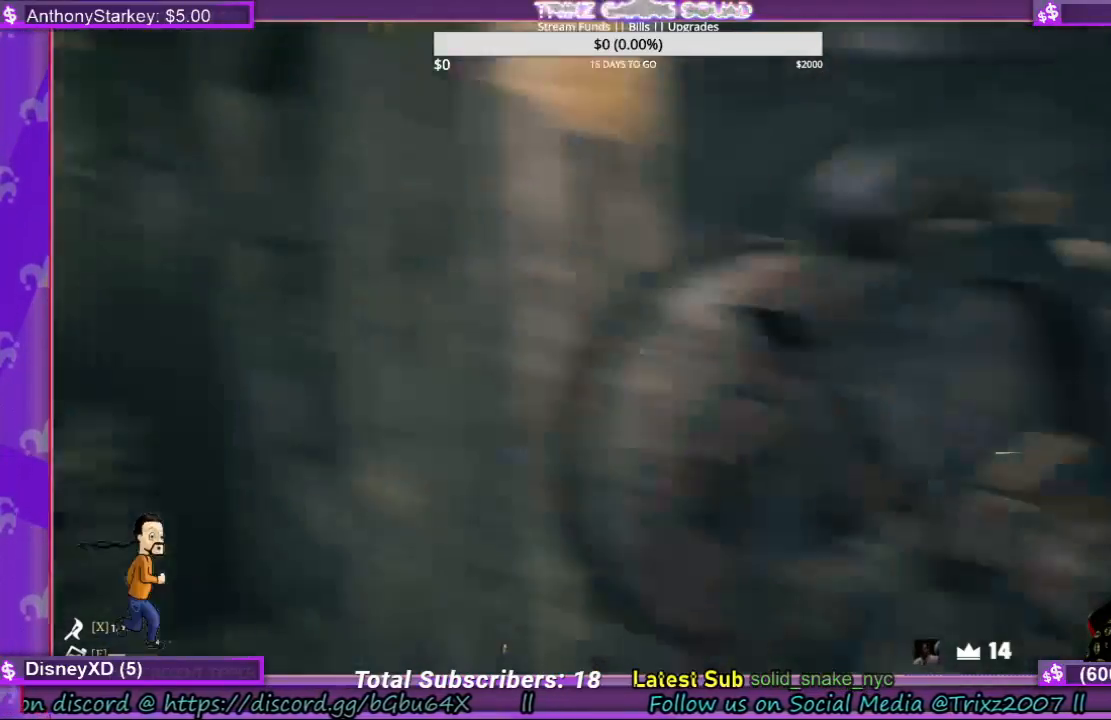
{"keys": [], "mouse": [], "events": [[67, "s", "up"], [233, "w", "down"], [433, "d", "up"], [467, "shift", "up"], [467, "w", "up"]]}
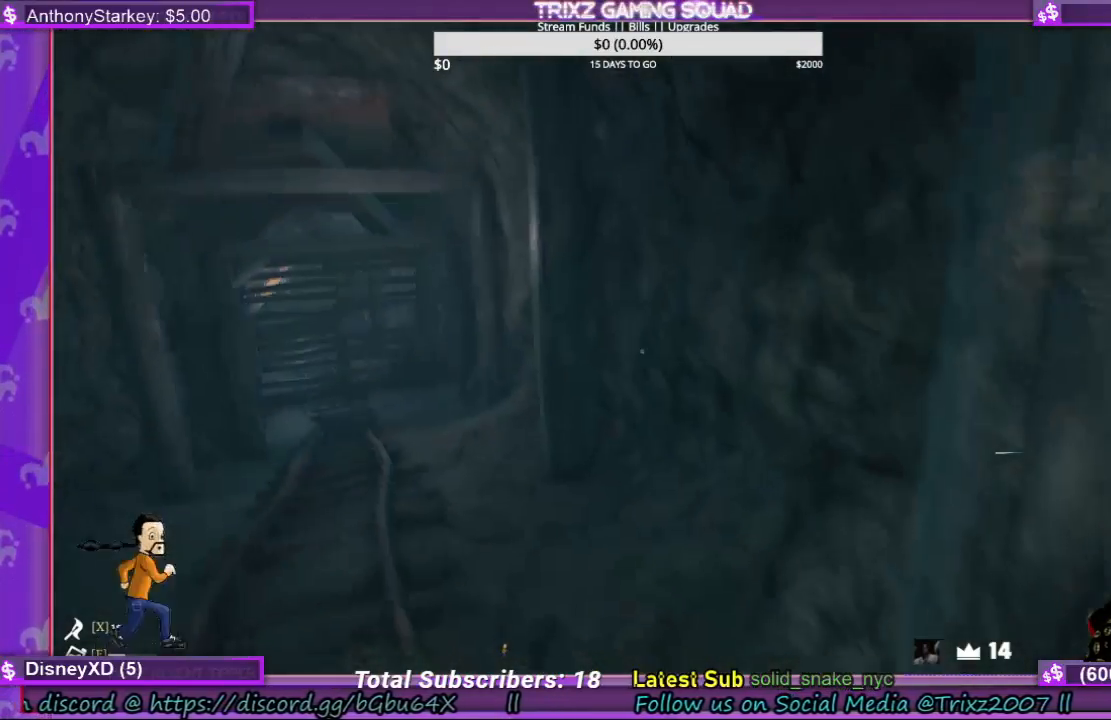
{"keys": [], "mouse": [], "events": []}
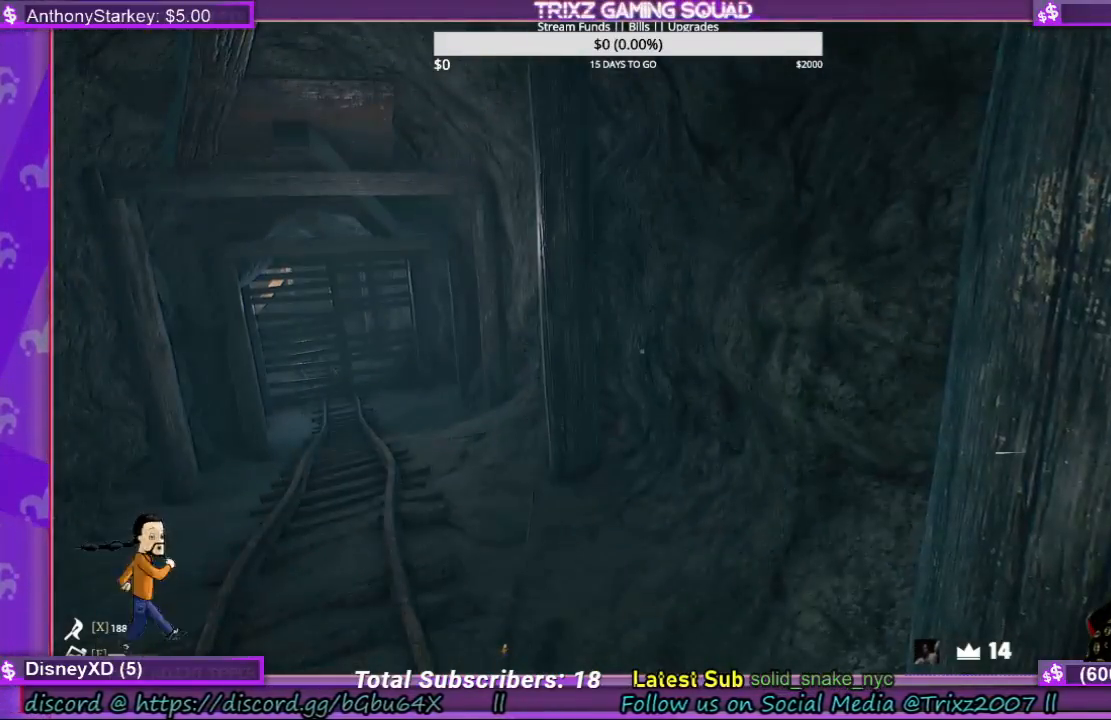
{"keys": ["shift", "w"], "mouse": [], "events": [[133, "w", "down"], [233, "shift", "down"]]}
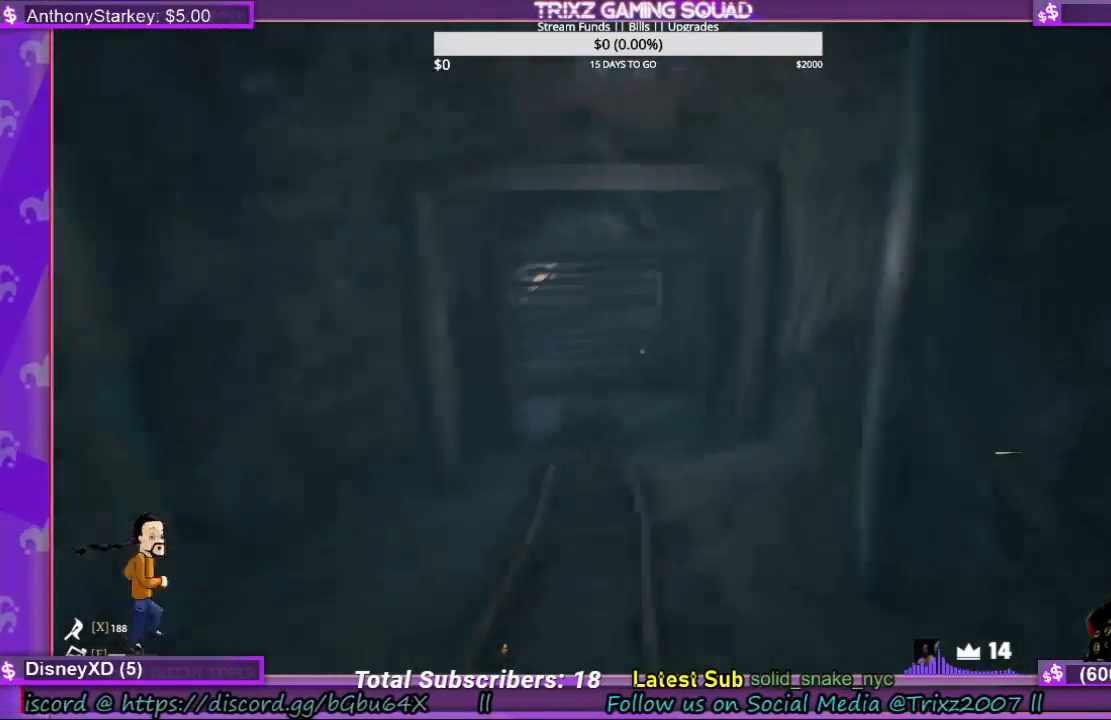
{"keys": ["shift", "w"], "mouse": [], "events": [[33, "shift", "up"], [33, "w", "up"], [367, "w", "down"], [400, "shift", "down"]]}
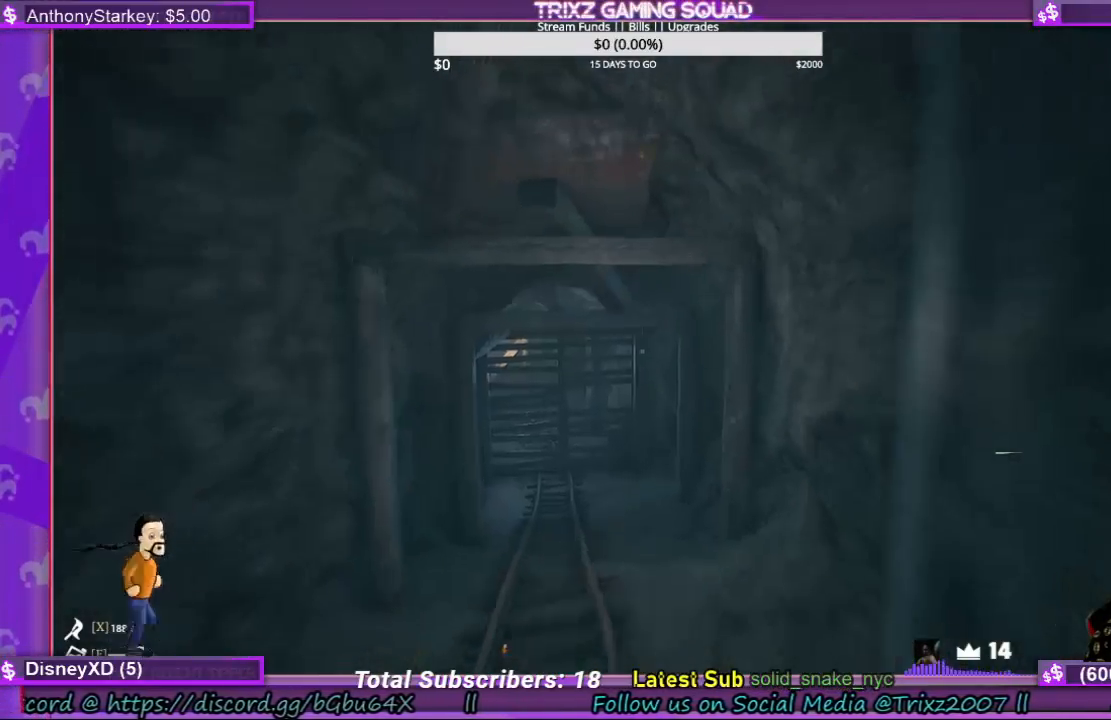
{"keys": ["shift", "w"], "mouse": [], "events": []}
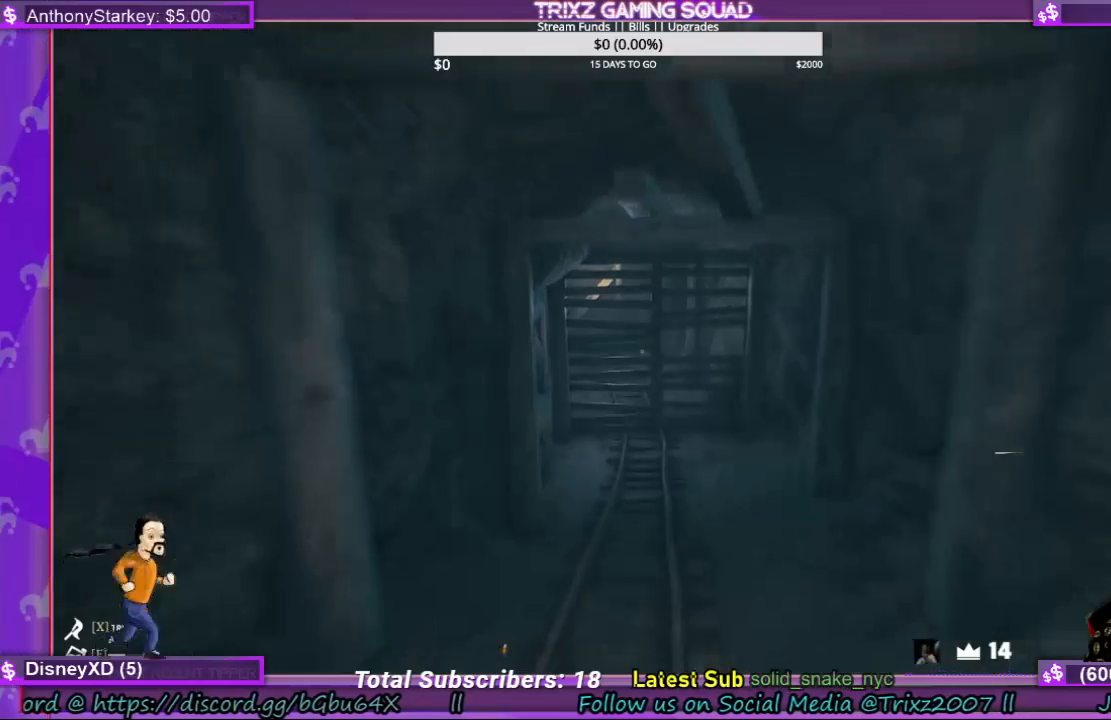
{"keys": ["shift", "w"], "mouse": [], "events": []}
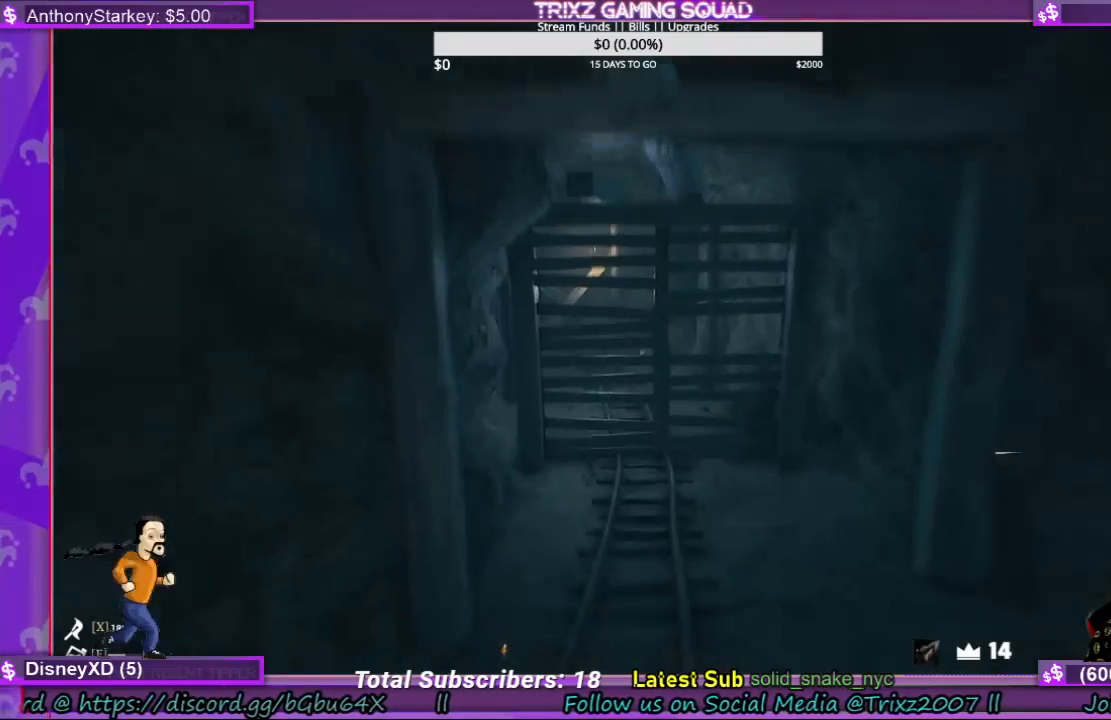
{"keys": ["shift", "w"], "mouse": [], "events": []}
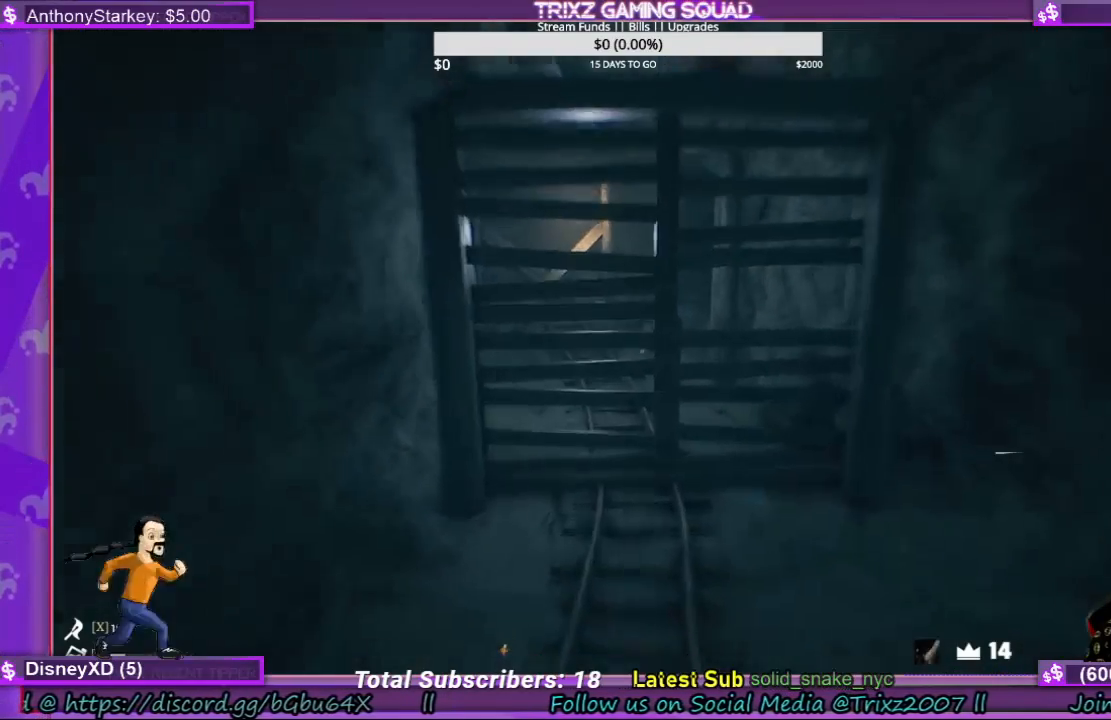
{"keys": ["shift", "w"], "mouse": [], "events": []}
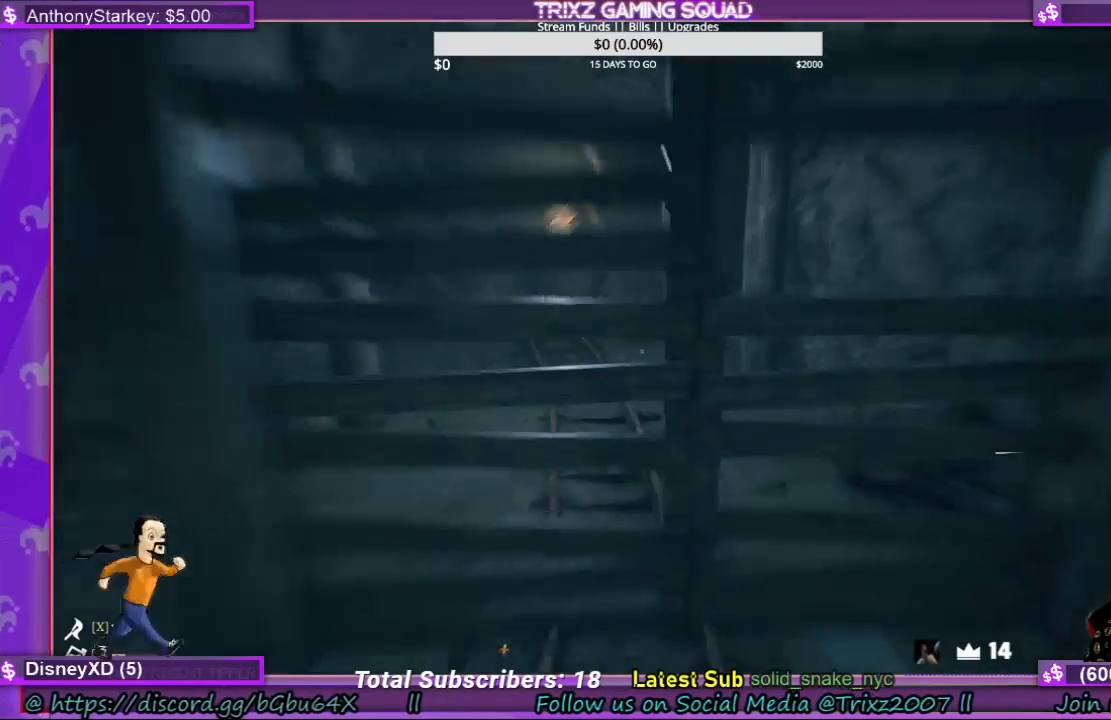
{"keys": [], "mouse": ["left"], "events": [[33, "mouse_left", "down"], [200, "mouse_left", "up"], [300, "mouse_left", "down"], [300, "shift", "up"], [333, "w", "up"], [400, "mouse_left", "up"], [467, "mouse_left", "down"]]}
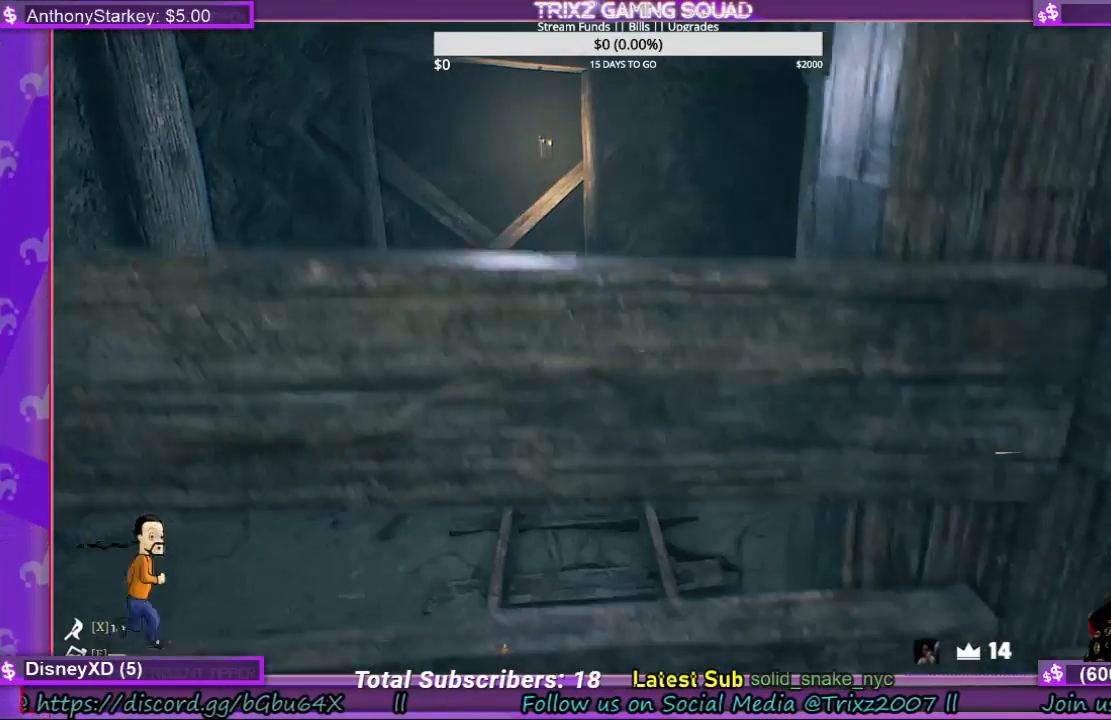
{"keys": [], "mouse": [], "events": [[100, "mouse_left", "up"]]}
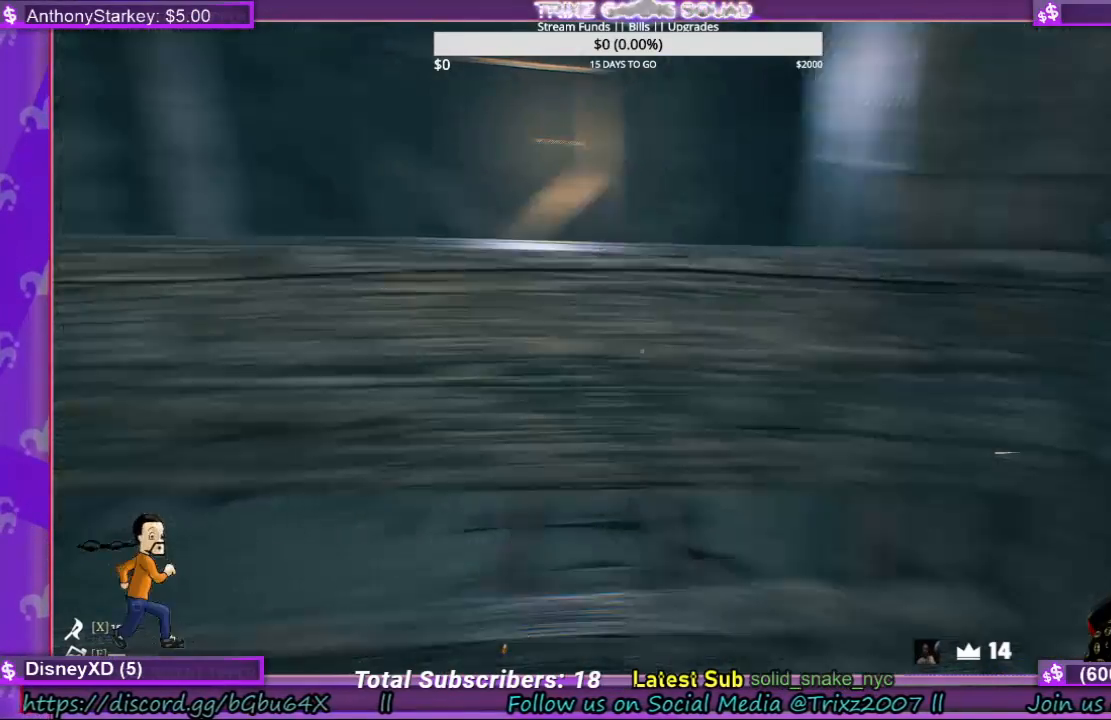
{"keys": ["shift", "w"], "mouse": [], "events": [[67, "w", "down"], [100, "shift", "down"]]}
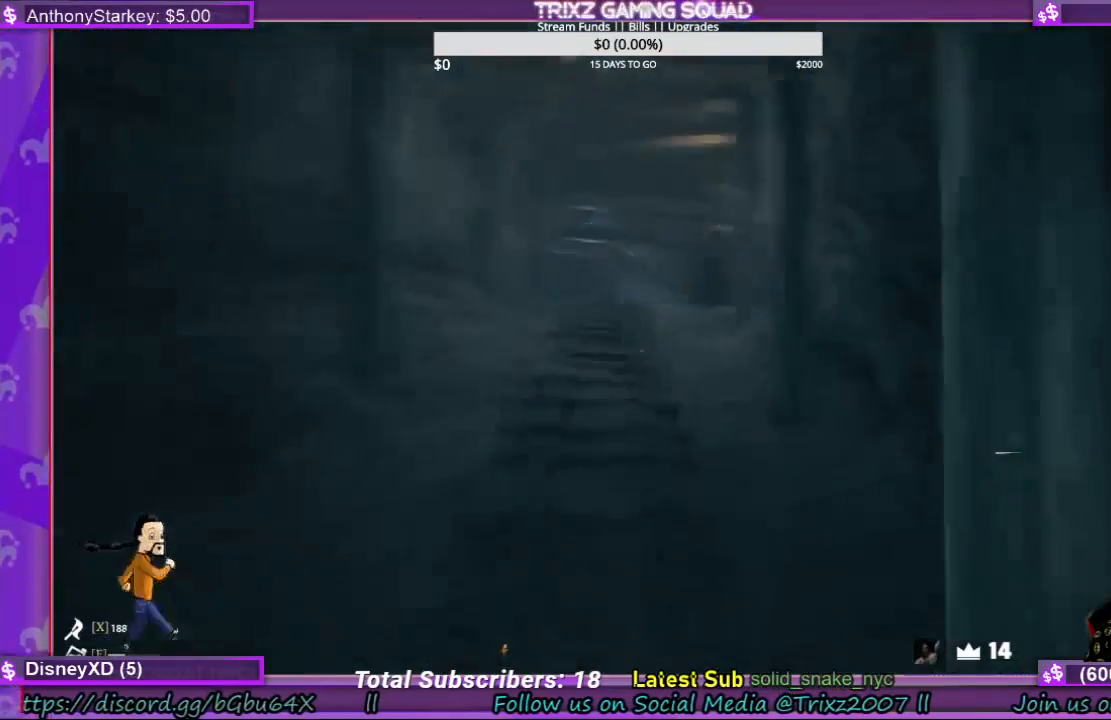
{"keys": ["shift", "w"], "mouse": [], "events": []}
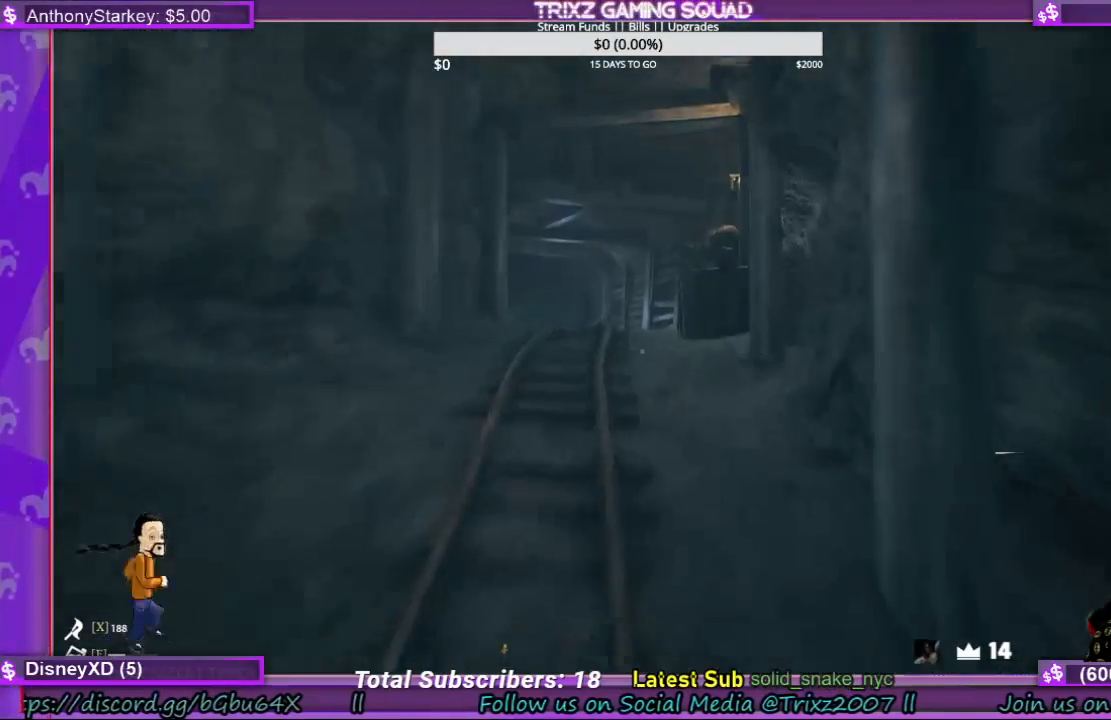
{"keys": ["shift", "w"], "mouse": [], "events": []}
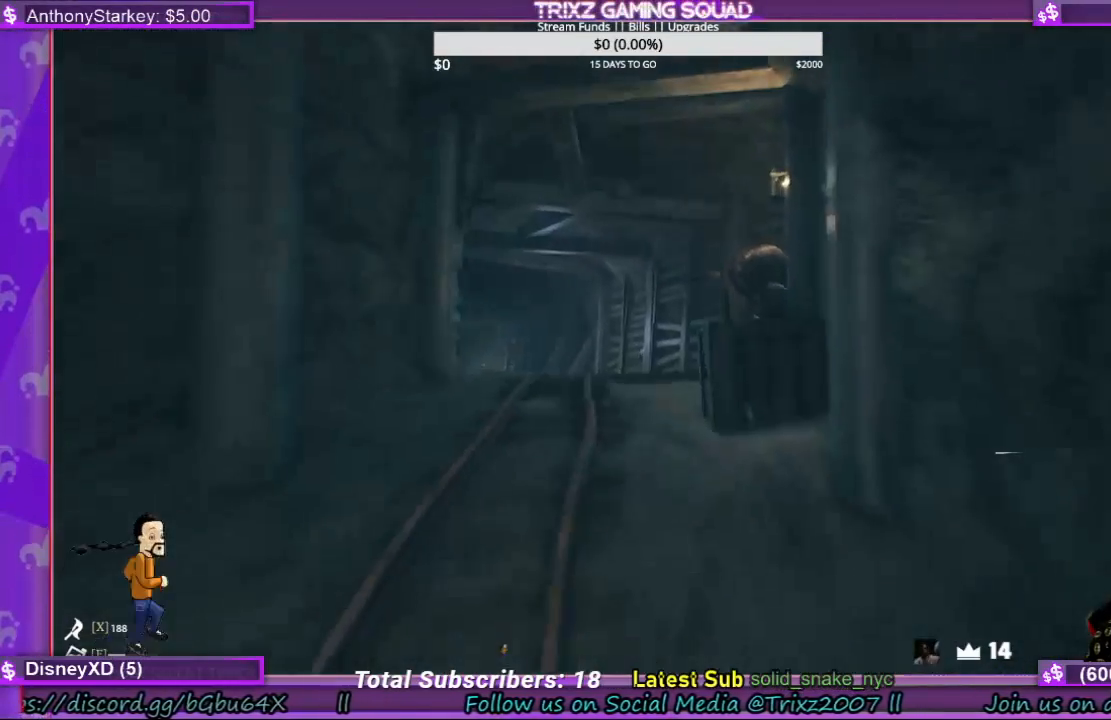
{"keys": ["shift", "w"], "mouse": [], "events": []}
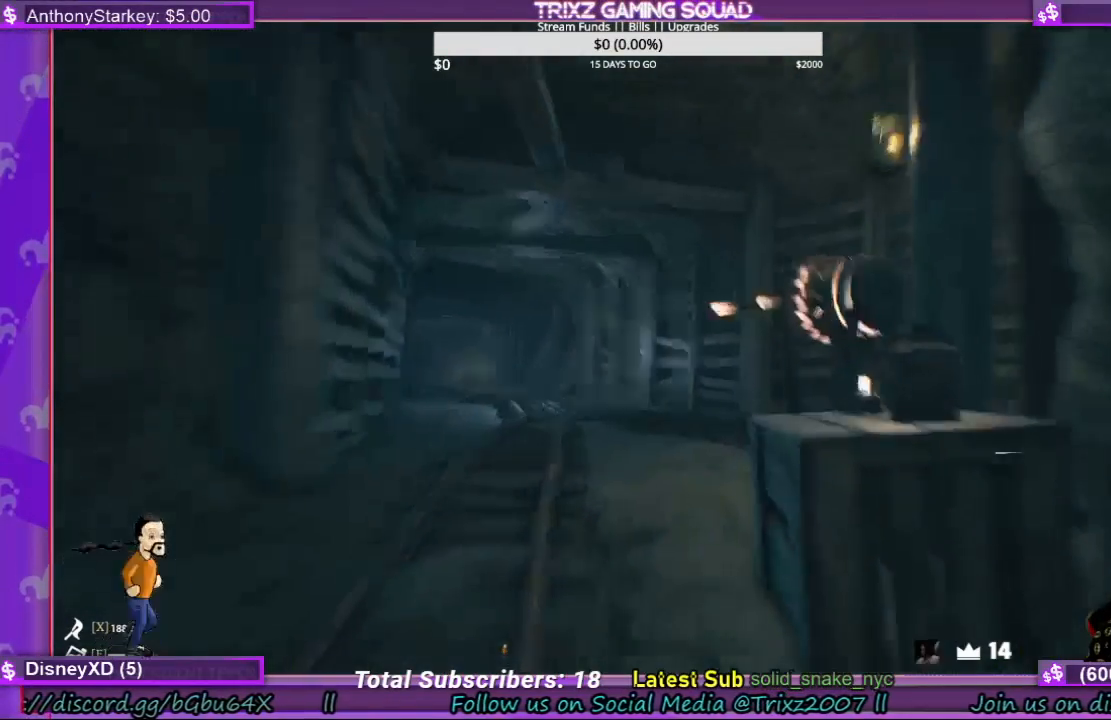
{"keys": ["a", "shift", "w"], "mouse": [], "events": [[467, "a", "down"]]}
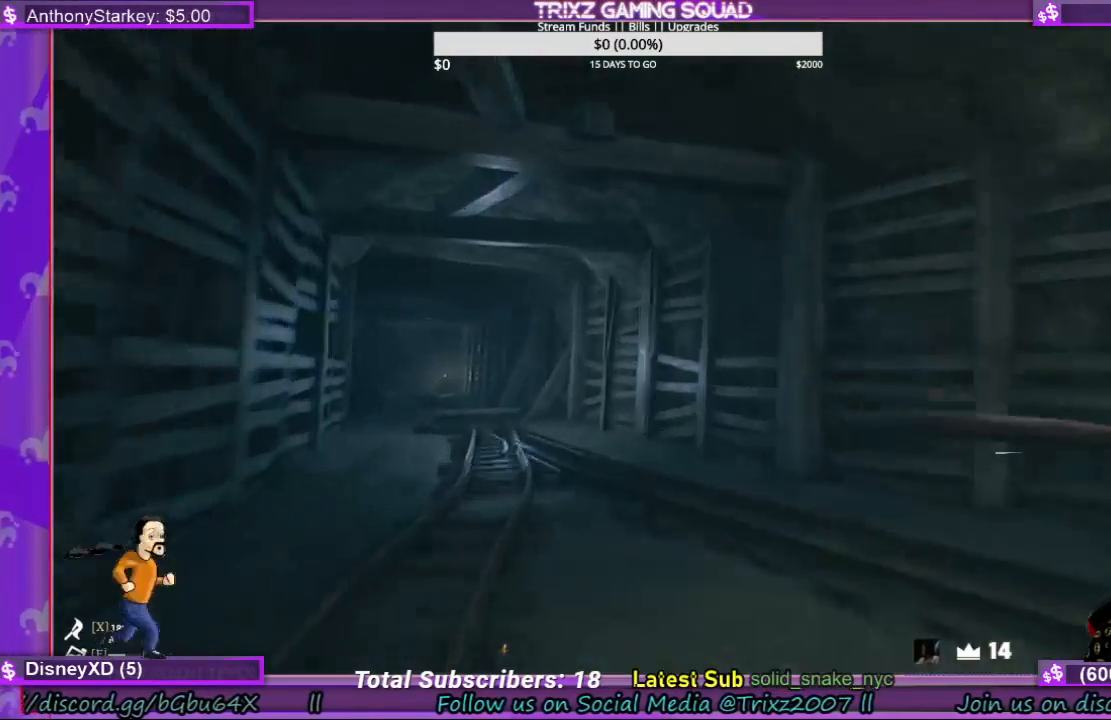
{"keys": ["a", "shift", "w"], "mouse": [], "events": []}
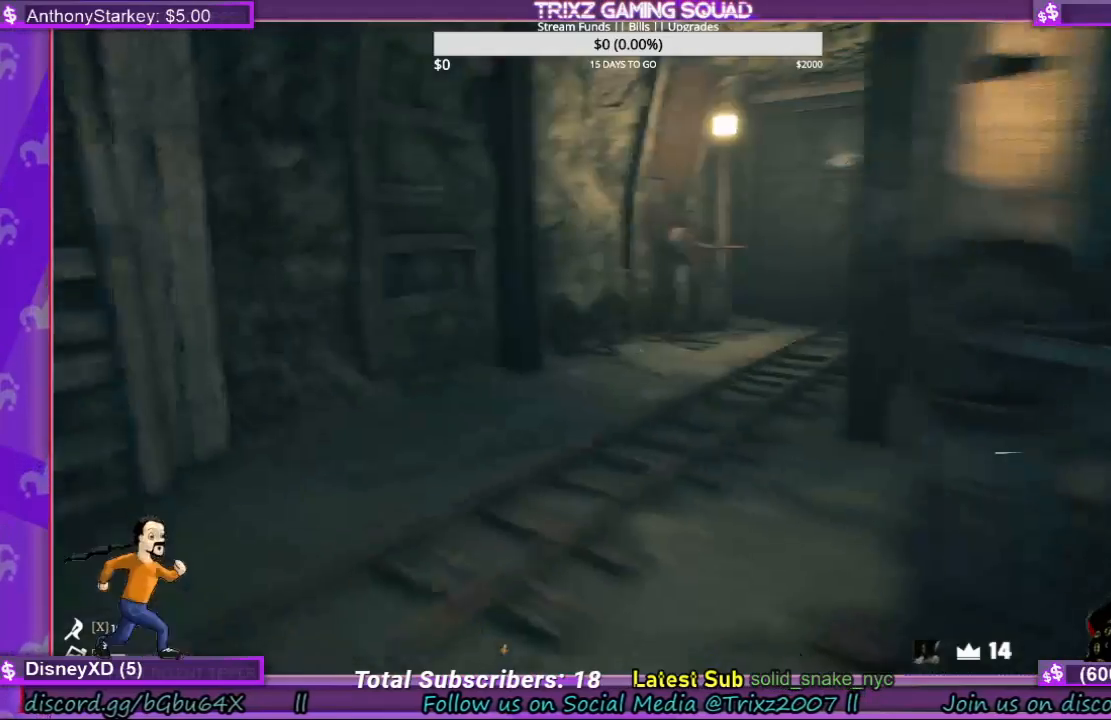
{"keys": [], "mouse": [], "events": [[167, "a", "up"], [233, "w", "up"], [267, "shift", "up"]]}
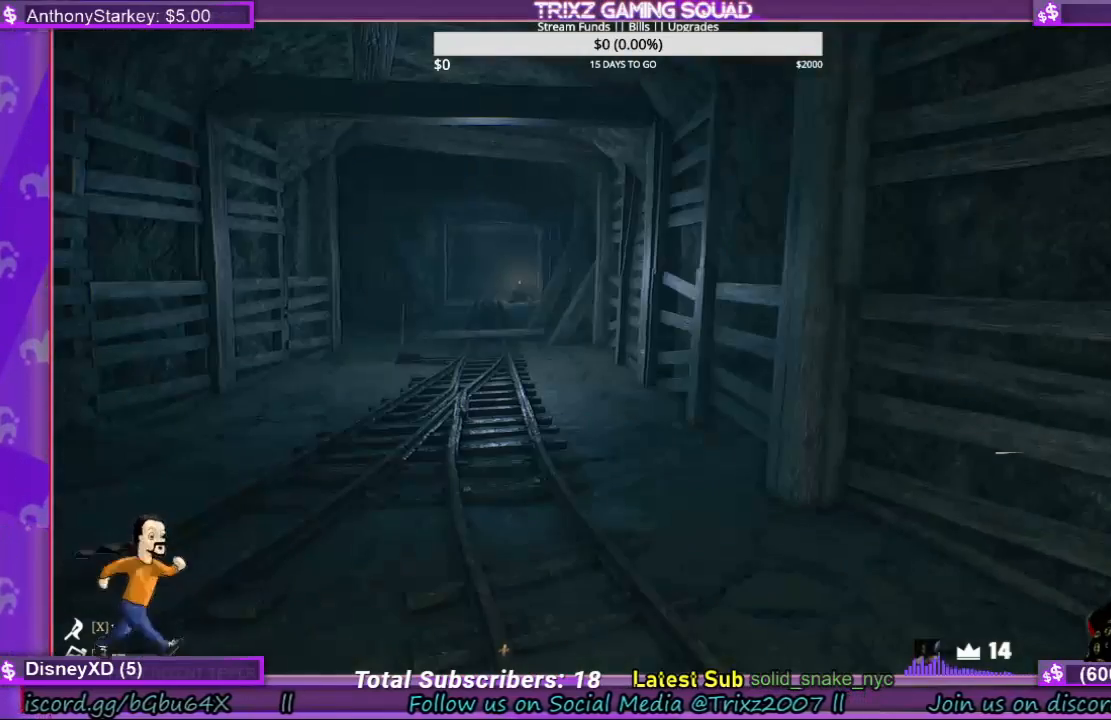
{"keys": [], "mouse": [], "events": []}
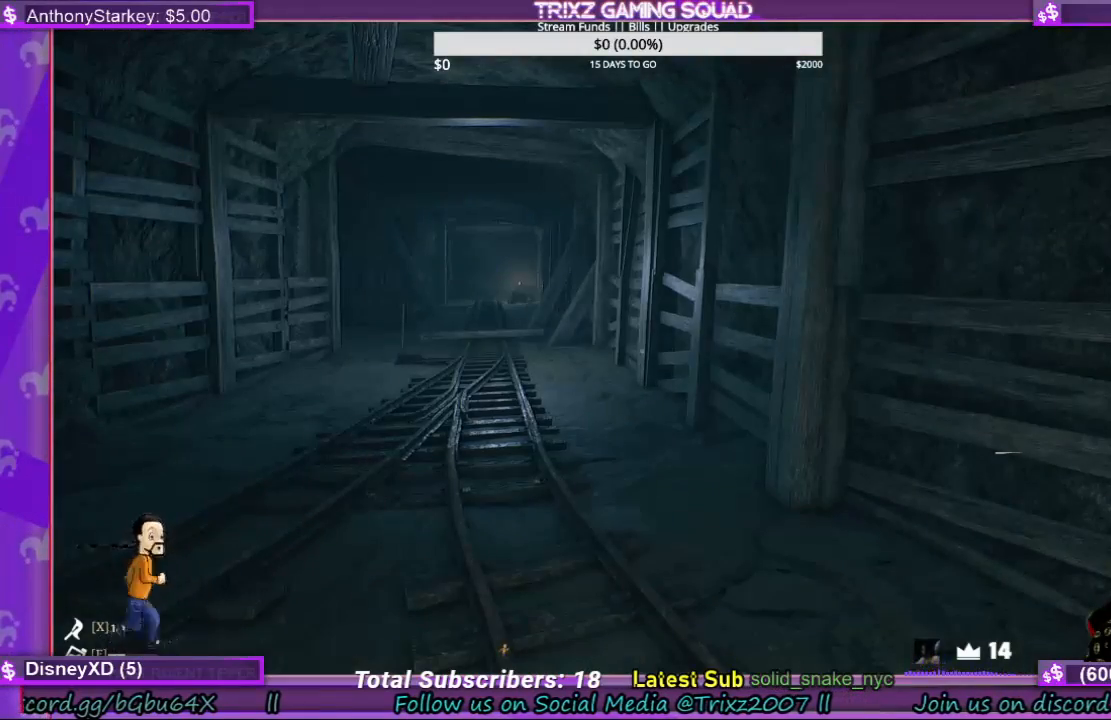
{"keys": ["shift", "w"], "mouse": [], "events": [[433, "w", "down"], [467, "shift", "down"]]}